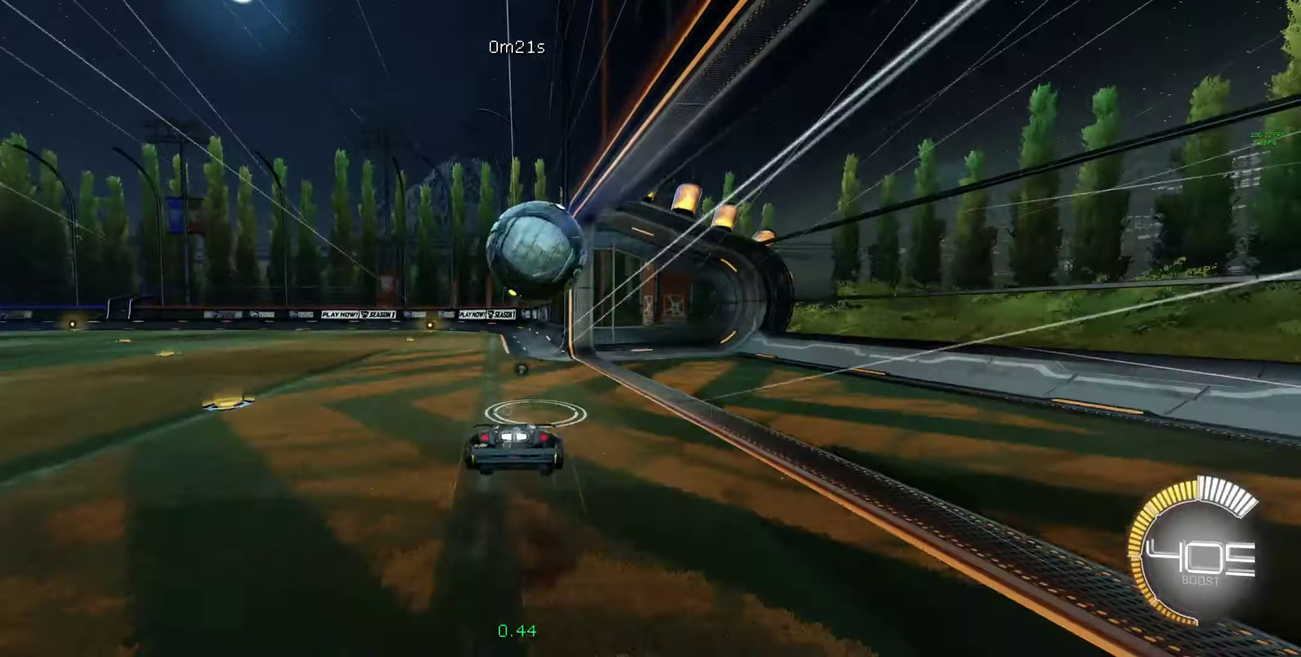
Gameplay with a controller (Xbox layout); each line is a JSON object with the inputs held at the frame after it. "events" lists button and stick changes between this image and that frame as [ms after this image, input, new state], when the widget could be followed in between.
{"buttons": ["R2"], "left_stick": "center", "right_stick": "center"}
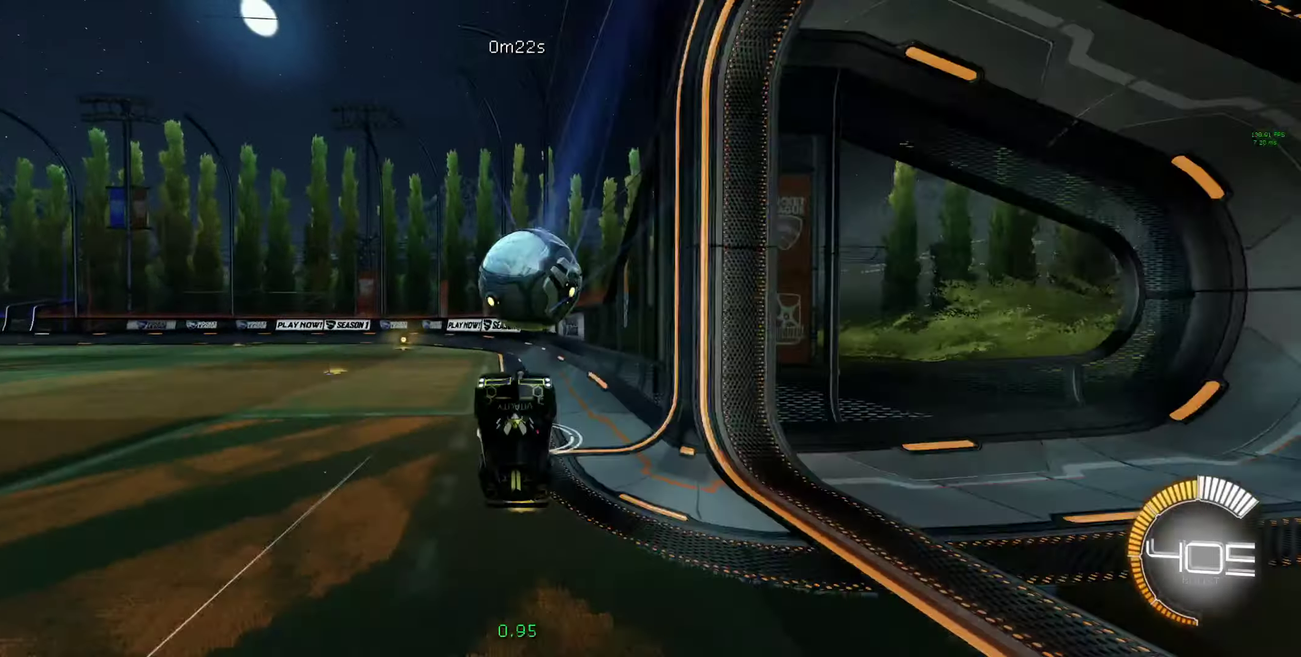
{"buttons": ["R2"], "left_stick": "right", "right_stick": "center", "events": [[34, "left_stick", "up"], [67, "R2", "up"], [167, "R2", "down"], [167, "left_stick", "center"], [334, "B", "down"], [467, "B", "up"], [467, "left_stick", "right"]]}
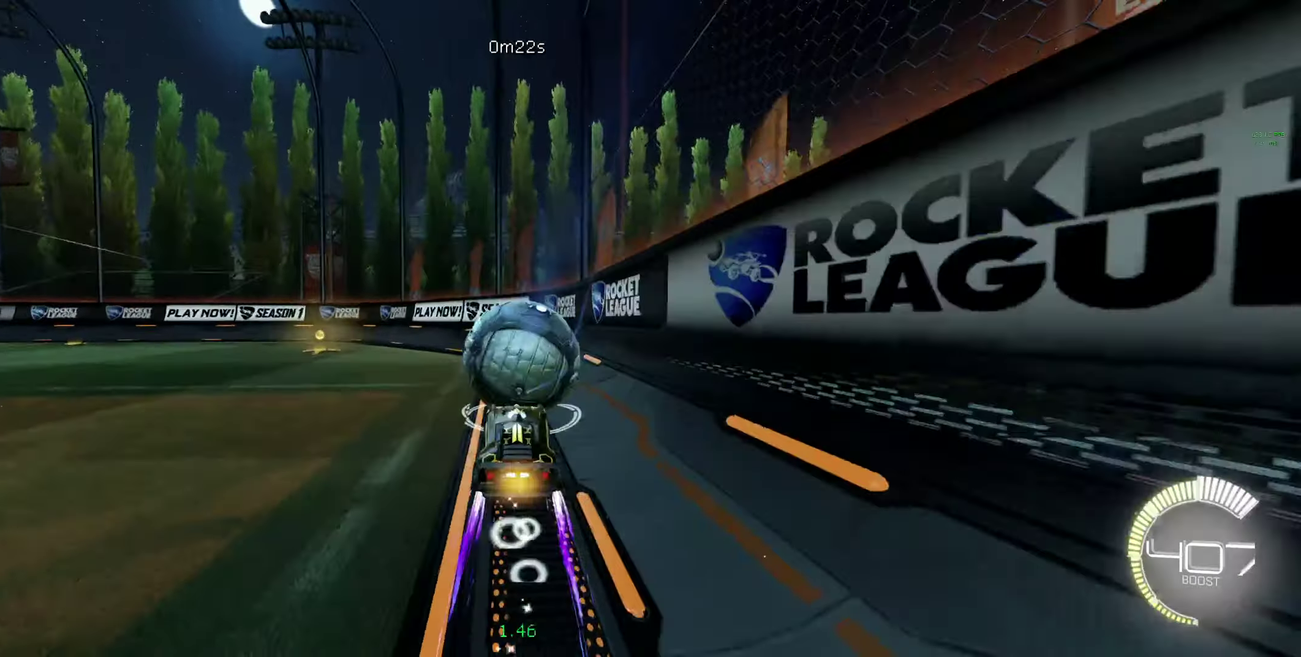
{"buttons": ["B", "R2"], "left_stick": "left", "right_stick": "center", "events": [[67, "B", "down"], [267, "B", "up"], [267, "left_stick", "center"], [400, "B", "down"], [434, "left_stick", "left"]]}
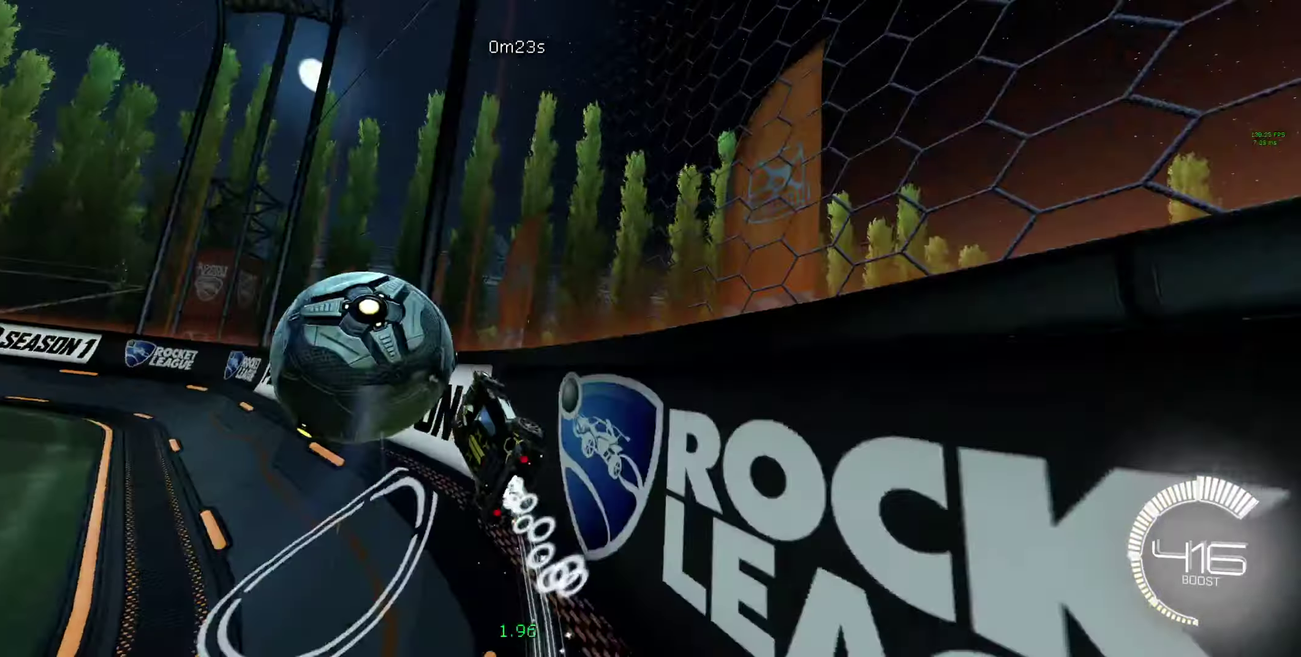
{"buttons": ["B", "R2"], "left_stick": "right", "right_stick": "center", "events": [[67, "left_stick", "up-left"], [267, "left_stick", "center"], [367, "left_stick", "right"]]}
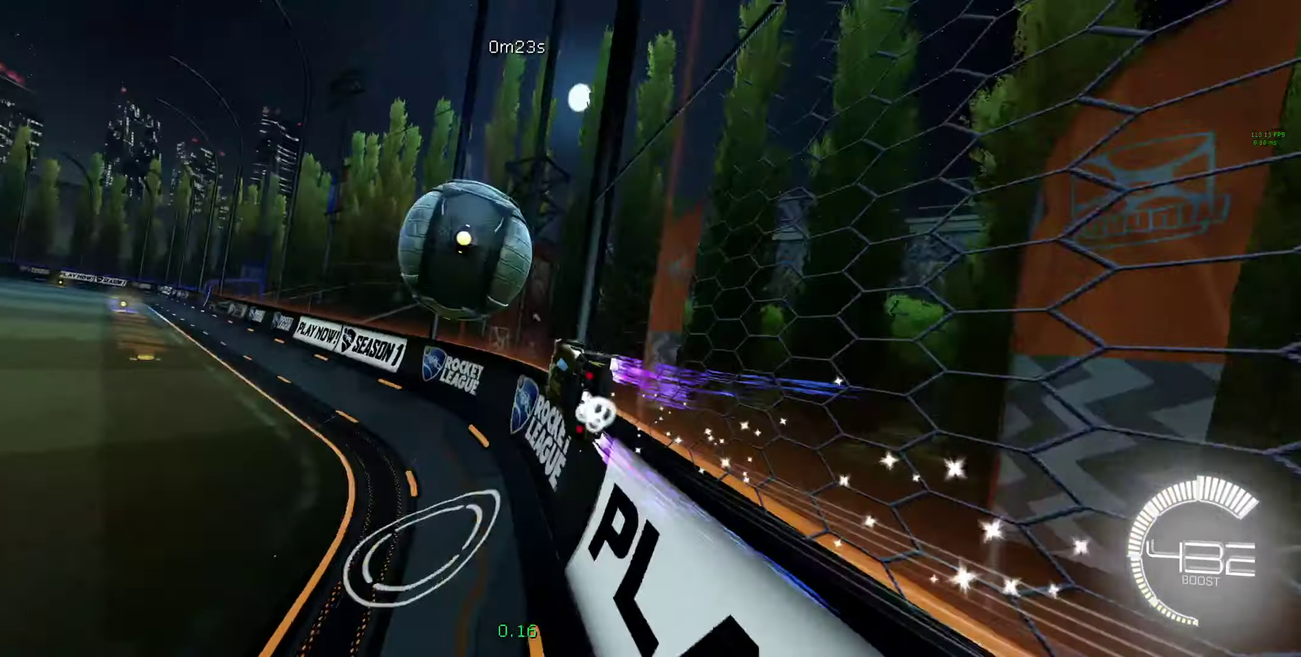
{"buttons": ["R2"], "left_stick": "up-left", "right_stick": "center", "events": [[100, "left_stick", "center"], [167, "B", "up"], [167, "left_stick", "left"], [400, "left_stick", "up-left"]]}
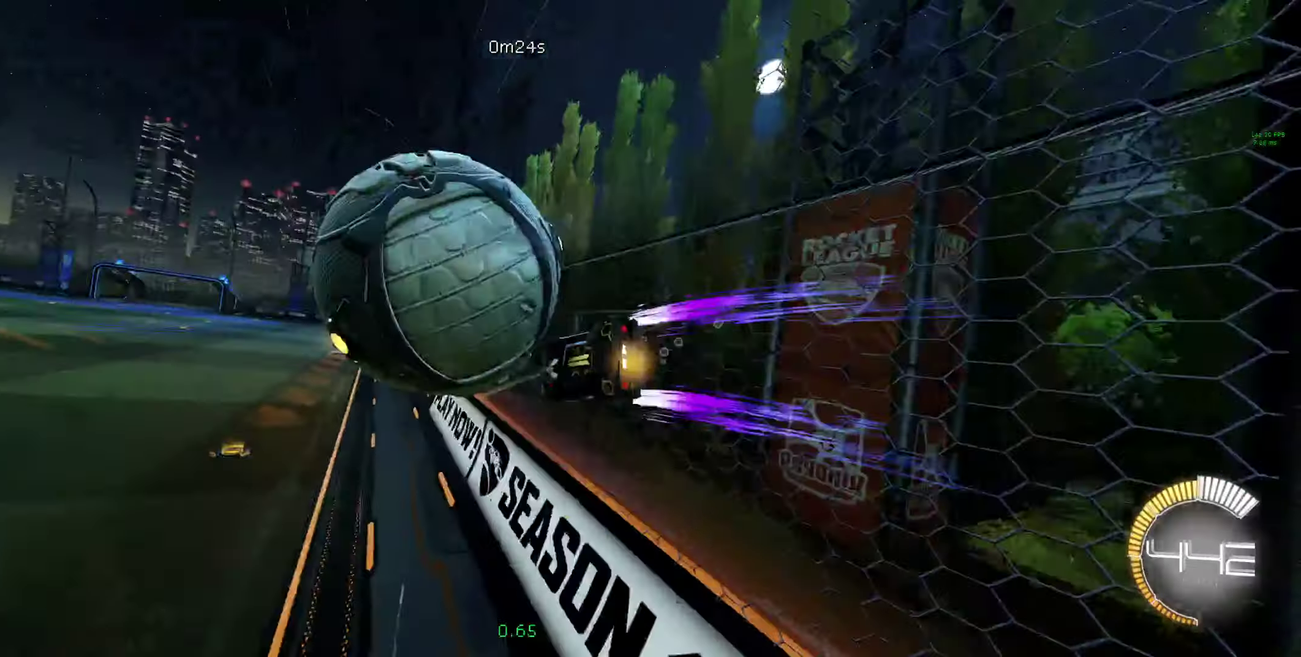
{"buttons": ["L1"], "left_stick": "right", "right_stick": "center", "events": [[34, "left_stick", "center"], [67, "L2", "down"], [67, "R2", "up"], [100, "A", "down"], [100, "left_stick", "down-right"], [134, "R2", "down"], [234, "A", "up"], [300, "L2", "up"], [300, "R2", "up"], [334, "left_stick", "center"], [467, "L1", "down"], [467, "left_stick", "right"]]}
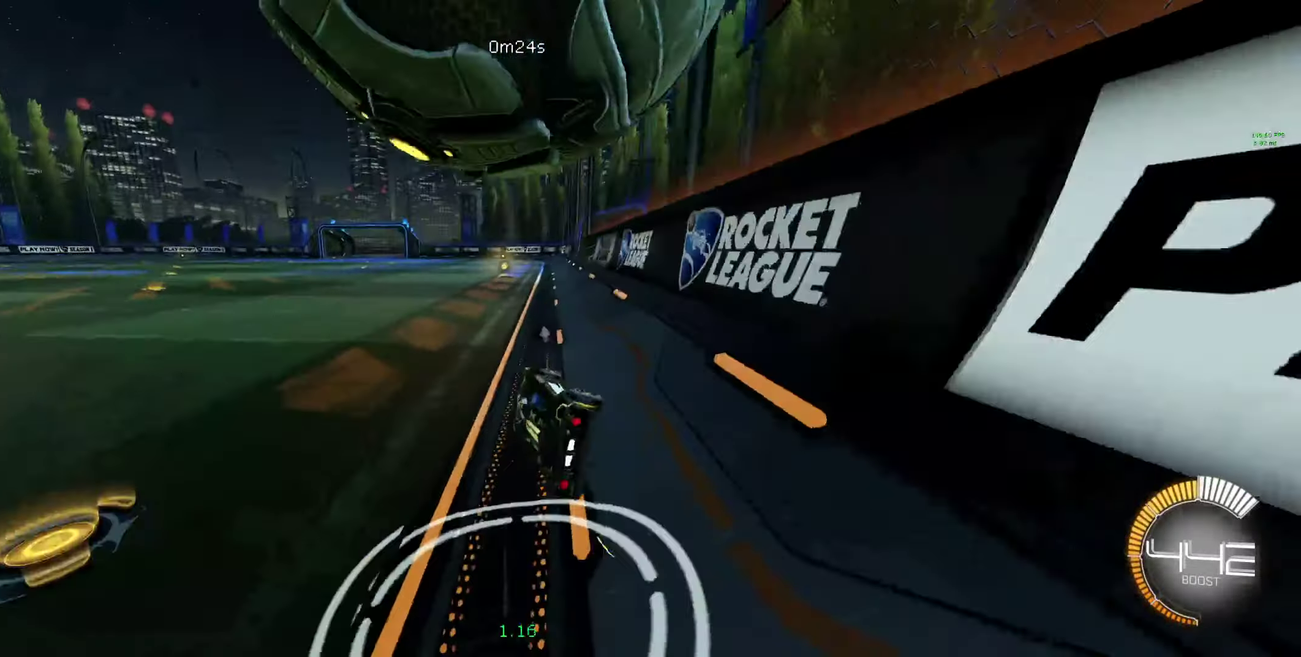
{"buttons": [], "left_stick": "right", "right_stick": "center", "events": [[100, "L1", "up"], [267, "R2", "down"], [467, "R2", "up"]]}
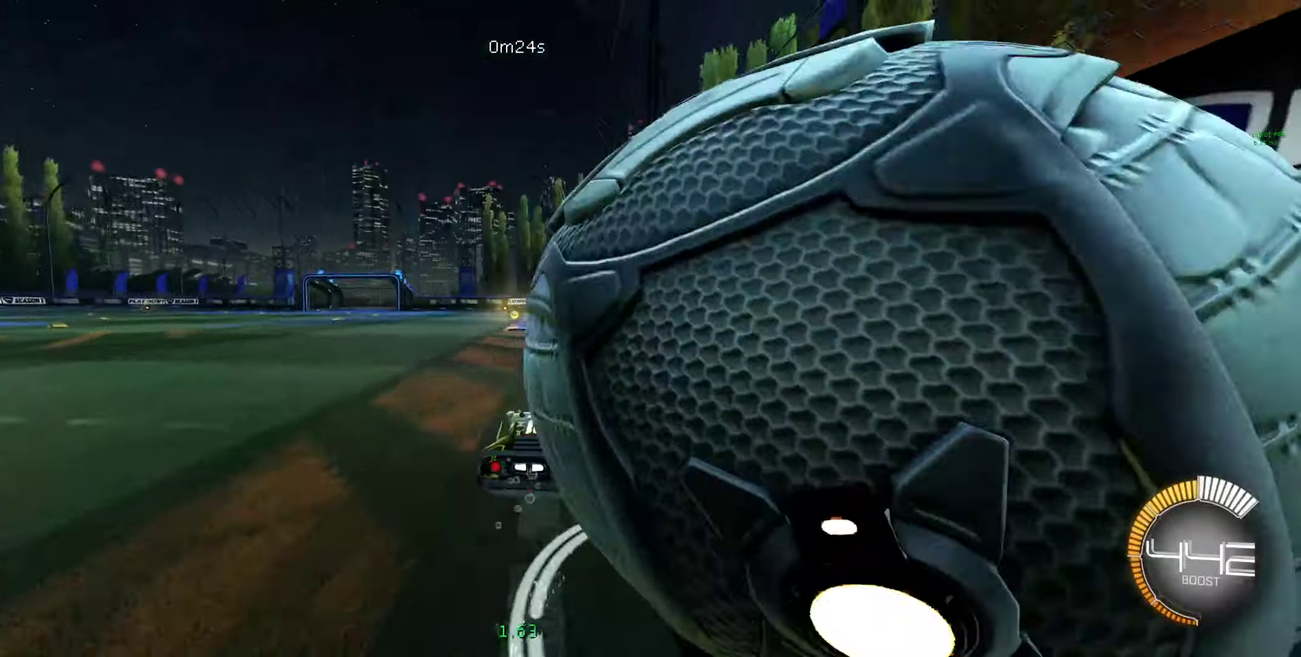
{"buttons": ["A", "L1"], "left_stick": "left", "right_stick": "center", "events": [[34, "L2", "down"], [167, "left_stick", "down-right"], [267, "A", "down"], [267, "L2", "up"], [267, "left_stick", "left"], [400, "A", "up"], [500, "A", "down"], [500, "L1", "down"]]}
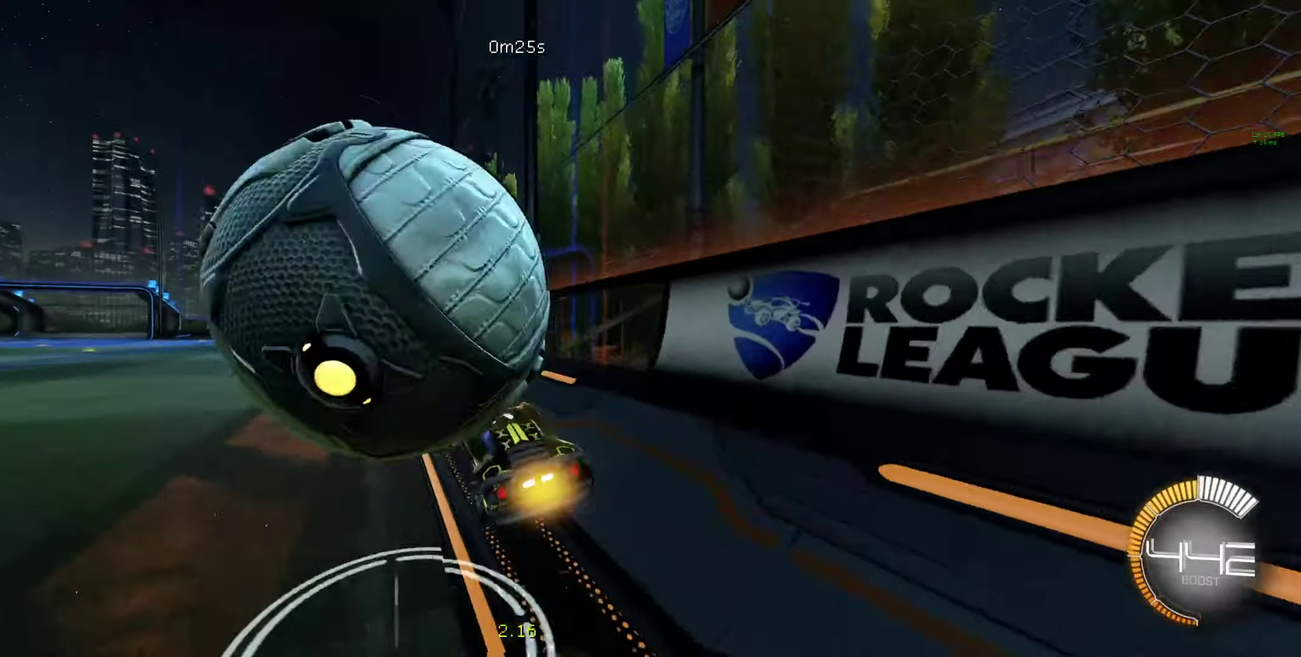
{"buttons": ["B", "R2"], "left_stick": "left", "right_stick": "center", "events": [[167, "A", "up"], [167, "R2", "down"], [367, "B", "down"], [367, "L1", "up"]]}
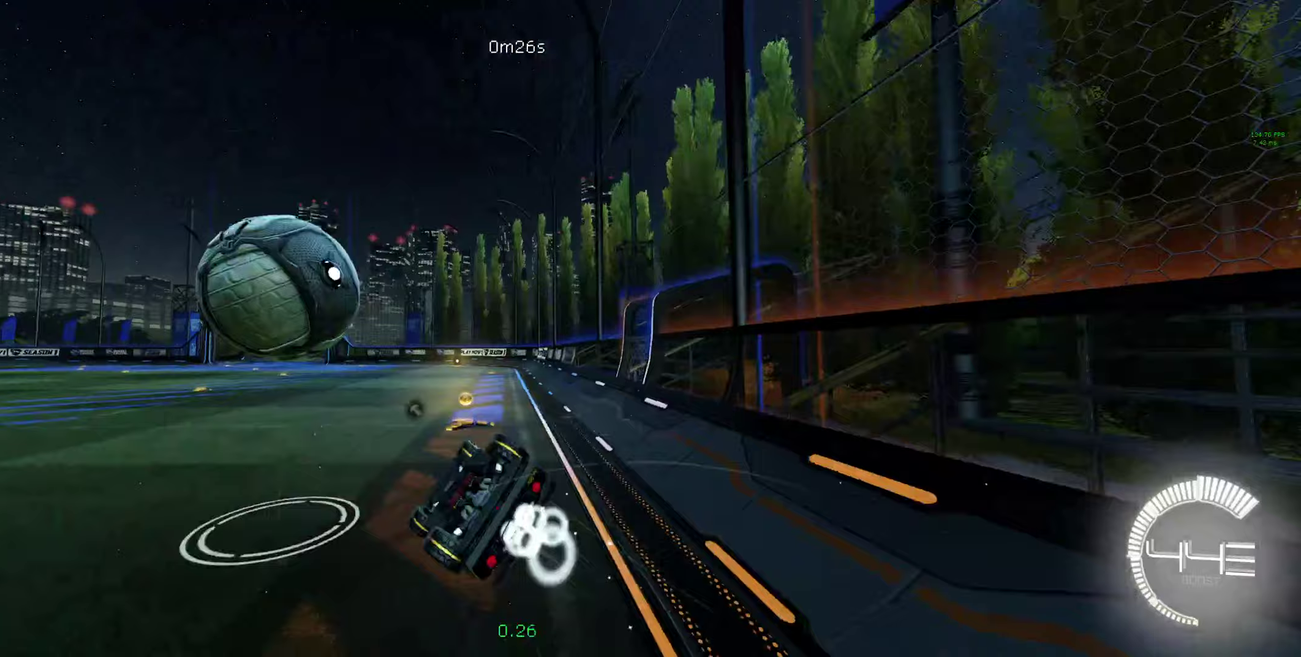
{"buttons": ["B", "R2"], "left_stick": "up-right", "right_stick": "center", "events": [[233, "left_stick", "up-left"], [300, "left_stick", "up"], [367, "left_stick", "up-right"]]}
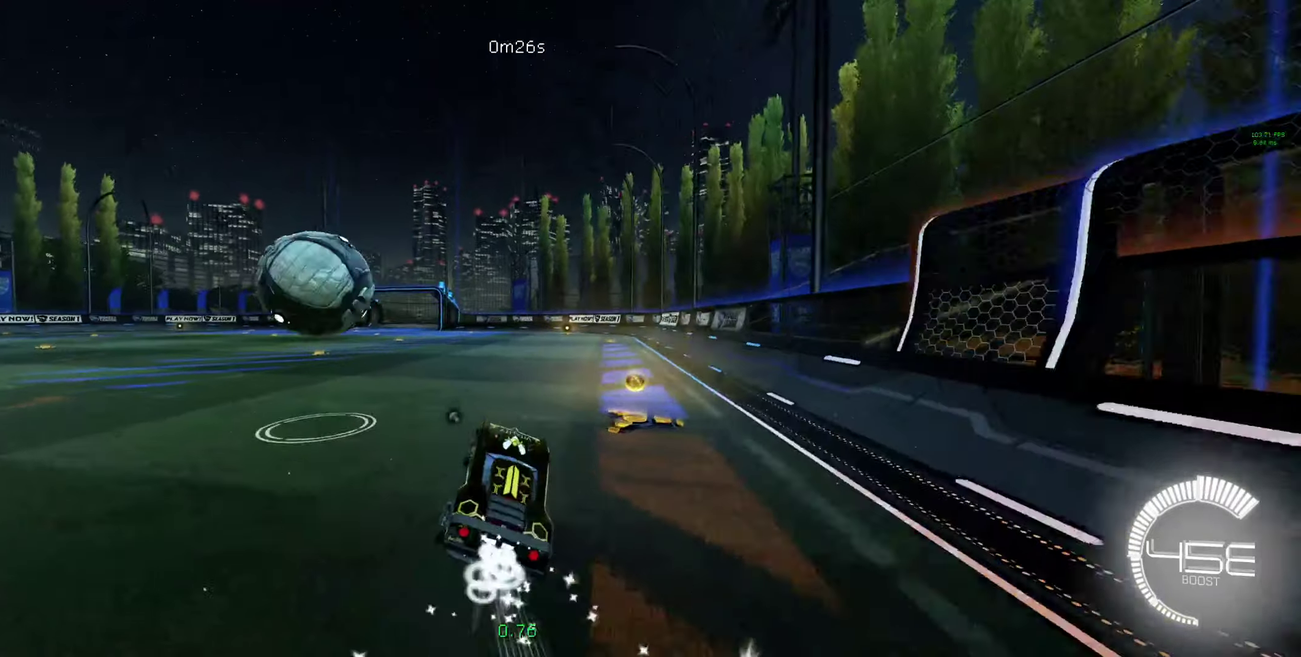
{"buttons": ["B", "R2"], "left_stick": "left", "right_stick": "center", "events": [[33, "left_stick", "center"], [467, "left_stick", "left"]]}
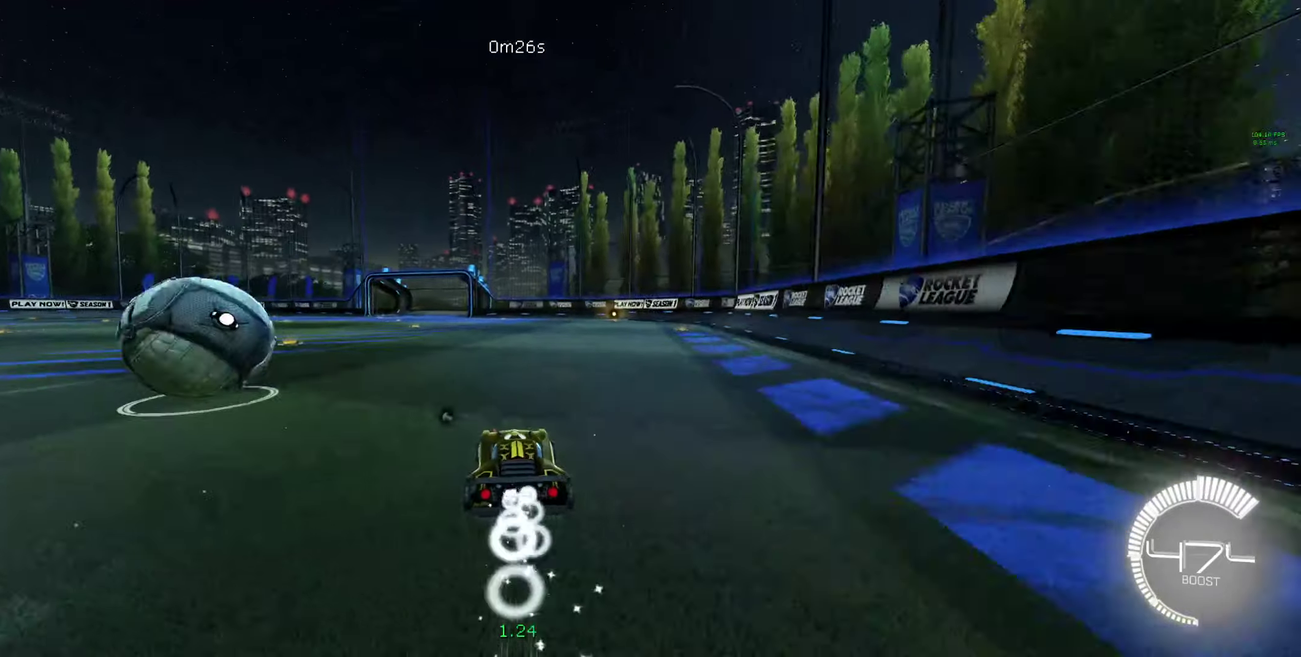
{"buttons": ["L2"], "left_stick": "left", "right_stick": "center", "events": [[133, "left_stick", "center"], [200, "B", "up"], [267, "R2", "up"], [333, "left_stick", "left"], [467, "L2", "down"]]}
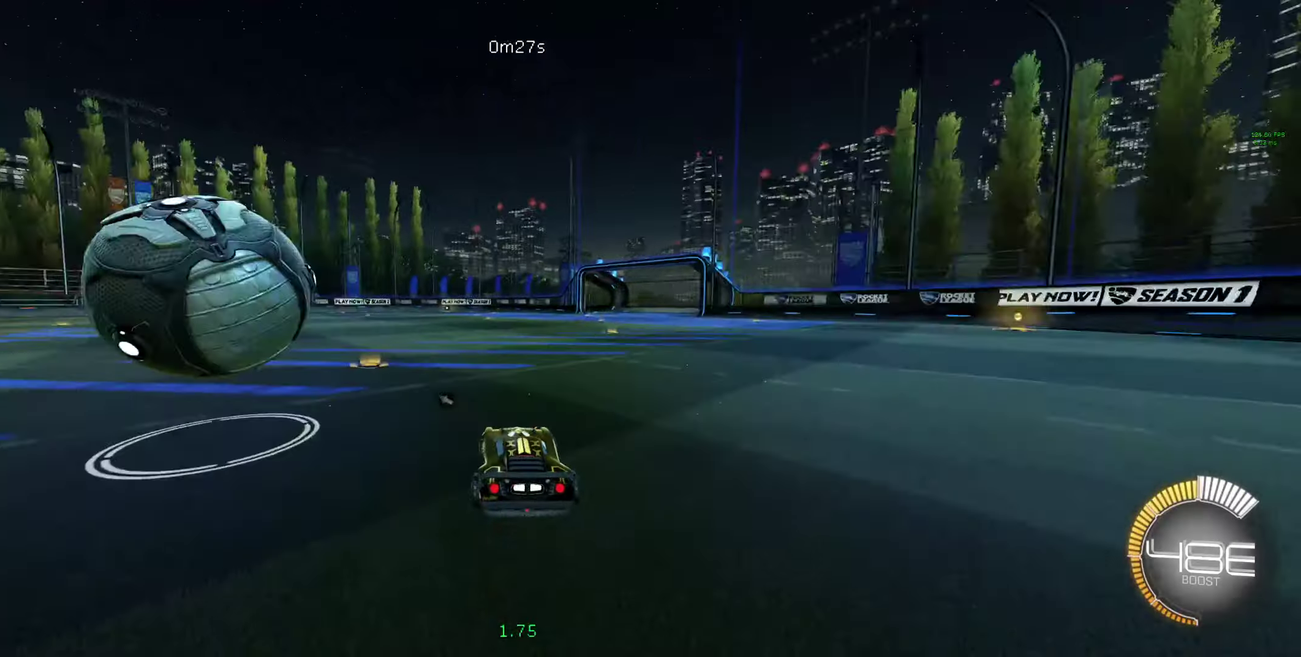
{"buttons": ["R2"], "left_stick": "right", "right_stick": "center", "events": [[133, "L2", "up"], [200, "R2", "down"], [300, "left_stick", "up-left"], [367, "R2", "up"], [367, "left_stick", "center"], [500, "R2", "down"], [500, "left_stick", "right"]]}
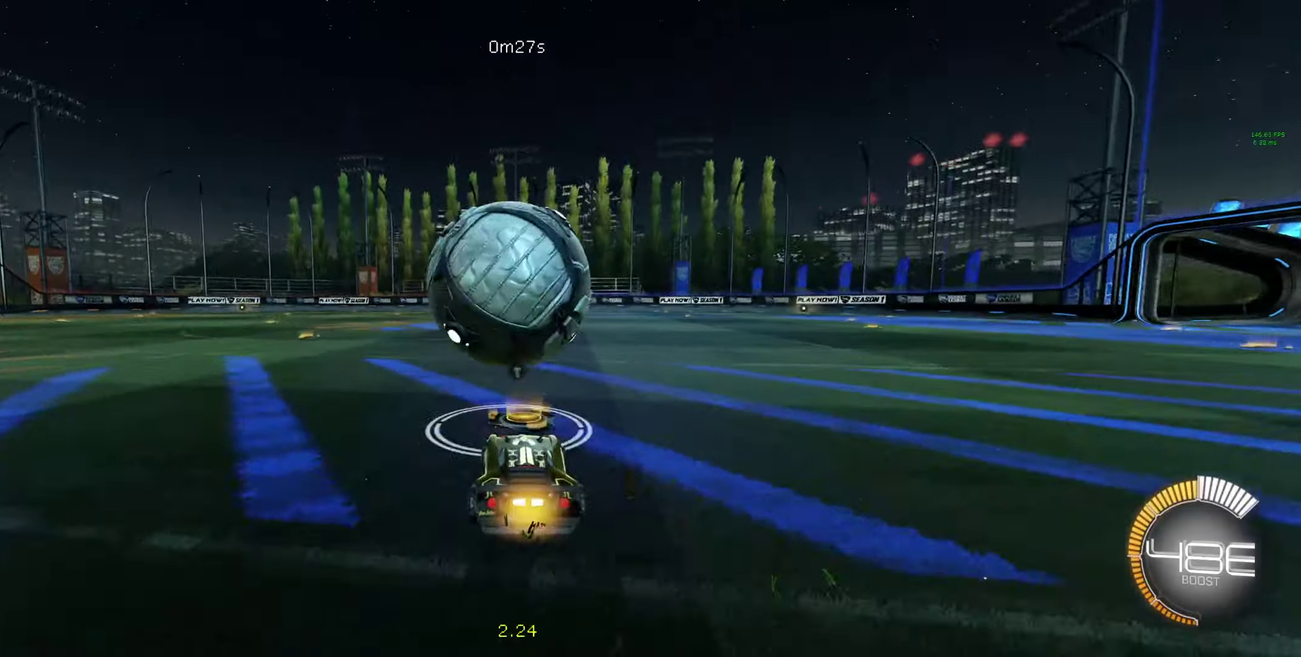
{"buttons": [], "left_stick": "center", "right_stick": "center", "events": [[67, "B", "down"], [167, "left_stick", "center"], [267, "B", "up"], [333, "R2", "up"], [333, "left_stick", "left"], [467, "left_stick", "center"]]}
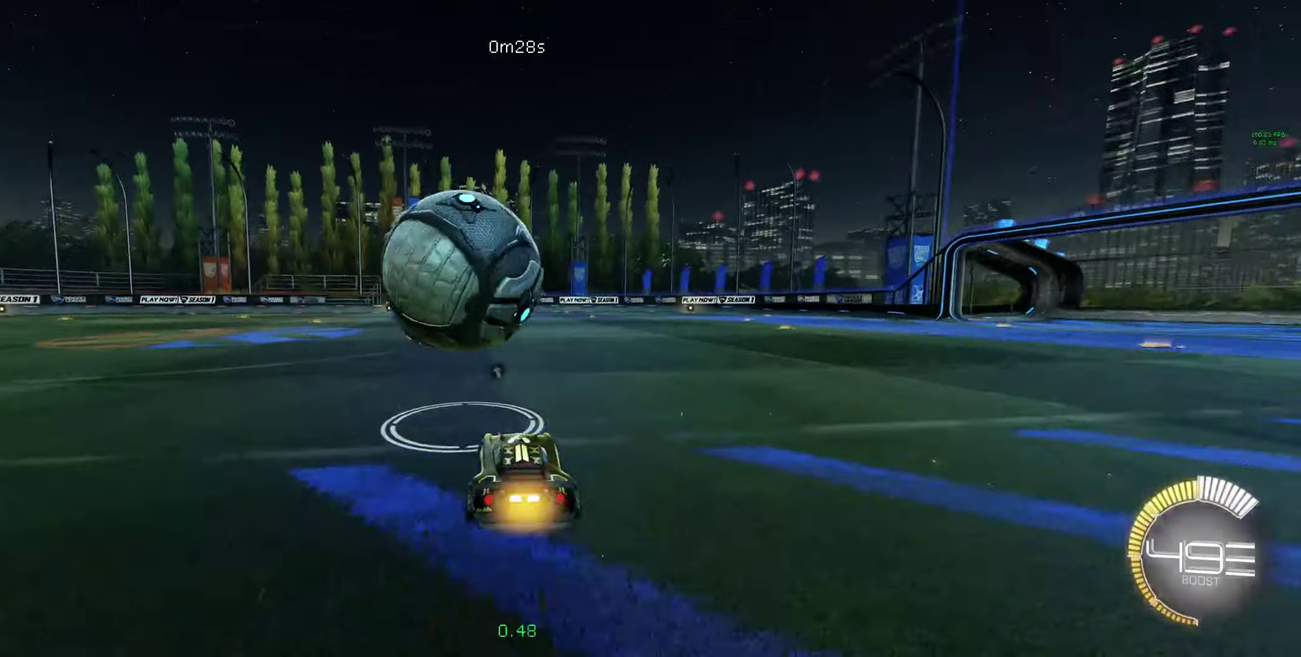
{"buttons": ["B", "R2"], "left_stick": "center", "right_stick": "center", "events": [[67, "B", "down"], [67, "R2", "down"]]}
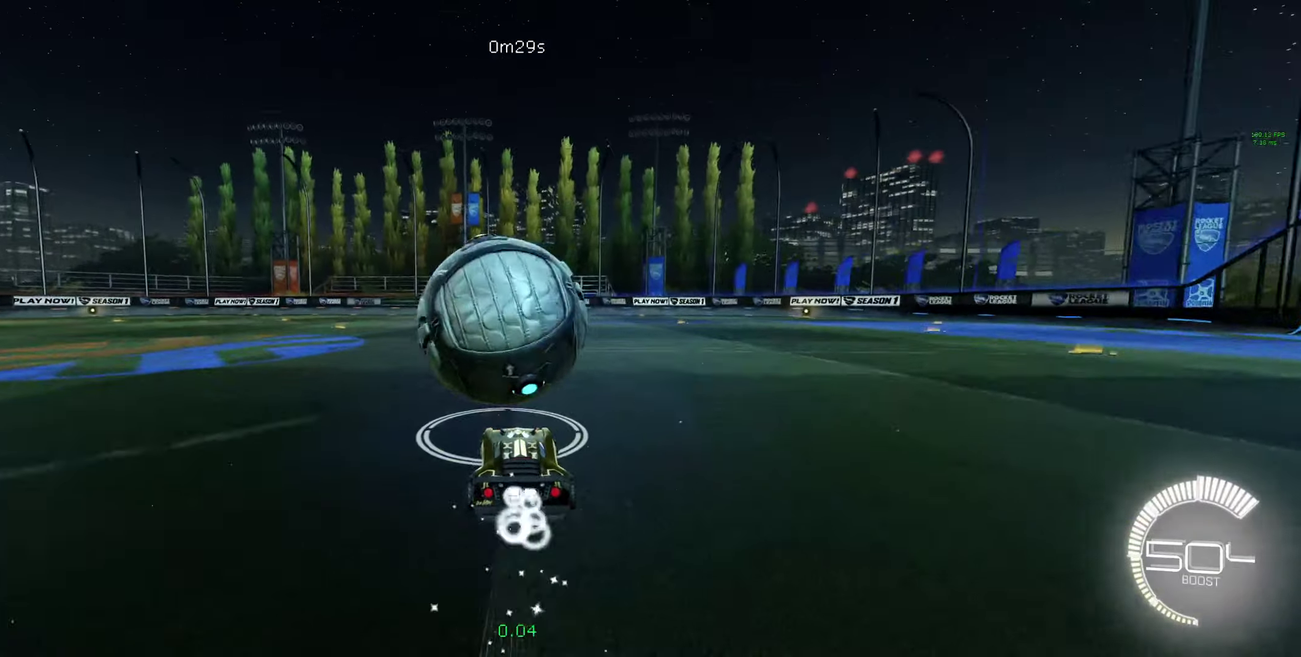
{"buttons": ["R2"], "left_stick": "up", "right_stick": "center", "events": [[67, "left_stick", "right"], [267, "left_stick", "center"], [367, "A", "down"], [367, "R2", "up"], [367, "left_stick", "up"], [467, "A", "up"], [467, "B", "up"], [467, "R2", "down"]]}
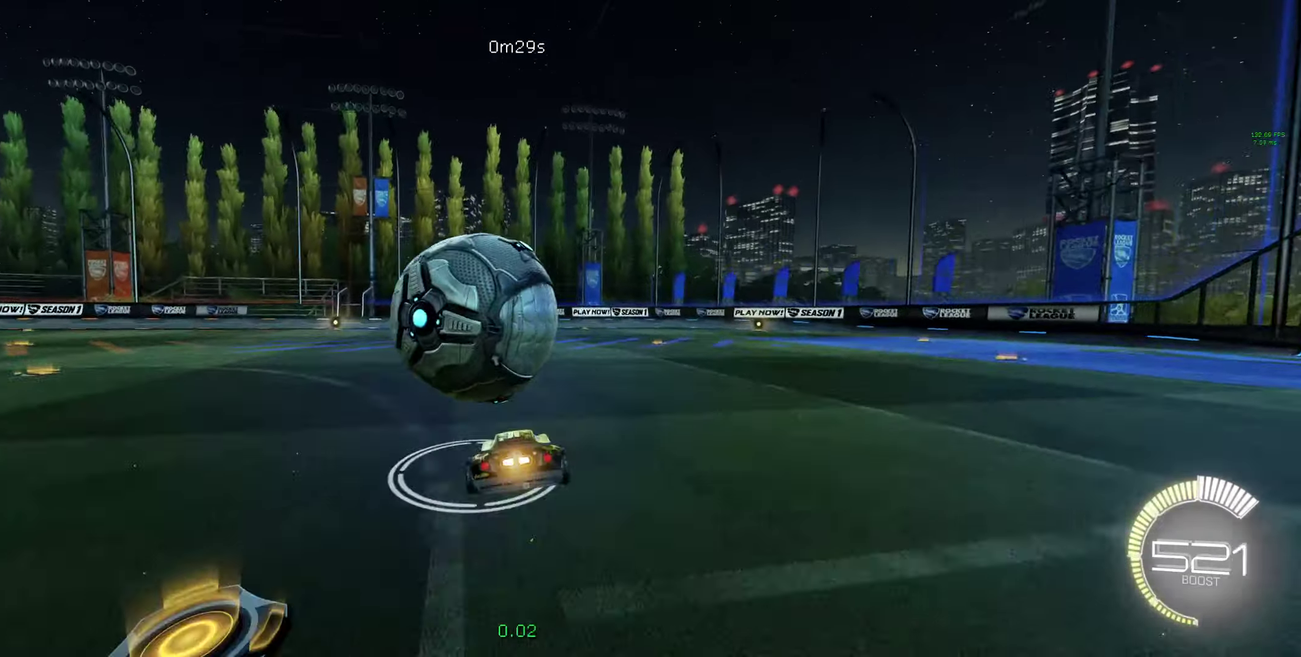
{"buttons": [], "left_stick": "down", "right_stick": "center", "events": [[300, "R2", "up"], [367, "left_stick", "center"], [433, "left_stick", "down"]]}
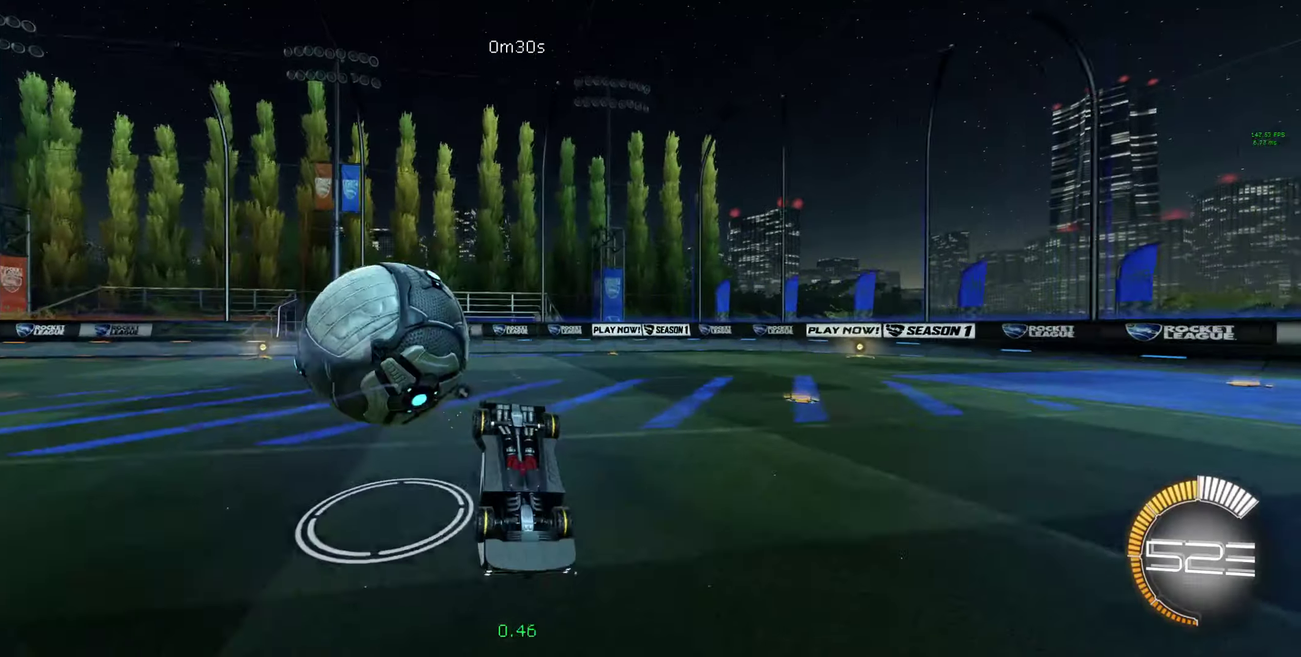
{"buttons": ["R2"], "left_stick": "down", "right_stick": "center", "events": [[400, "R2", "down"]]}
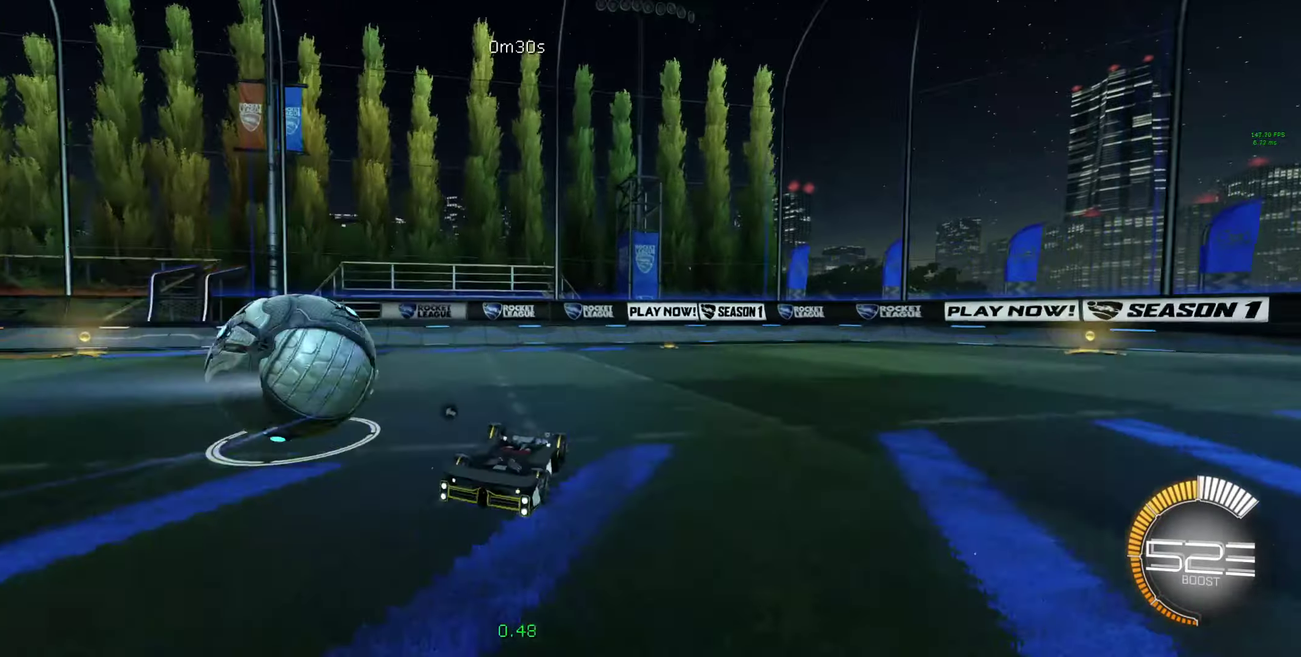
{"buttons": ["L2", "R2"], "left_stick": "center", "right_stick": "center", "events": [[33, "left_stick", "down-left"], [67, "R2", "up"], [100, "L1", "down"], [200, "L1", "up"], [233, "L2", "down"], [267, "left_stick", "center"], [467, "R2", "down"]]}
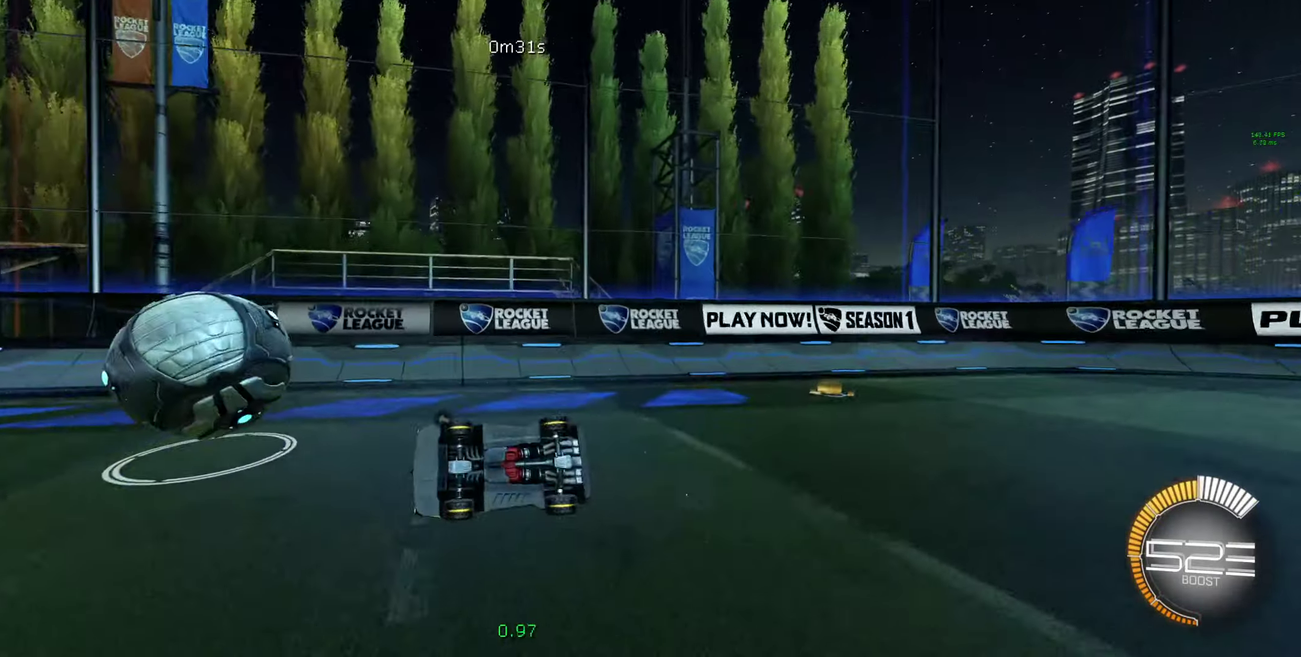
{"buttons": ["R2"], "left_stick": "right", "right_stick": "center", "events": [[33, "L2", "up"], [67, "left_stick", "right"]]}
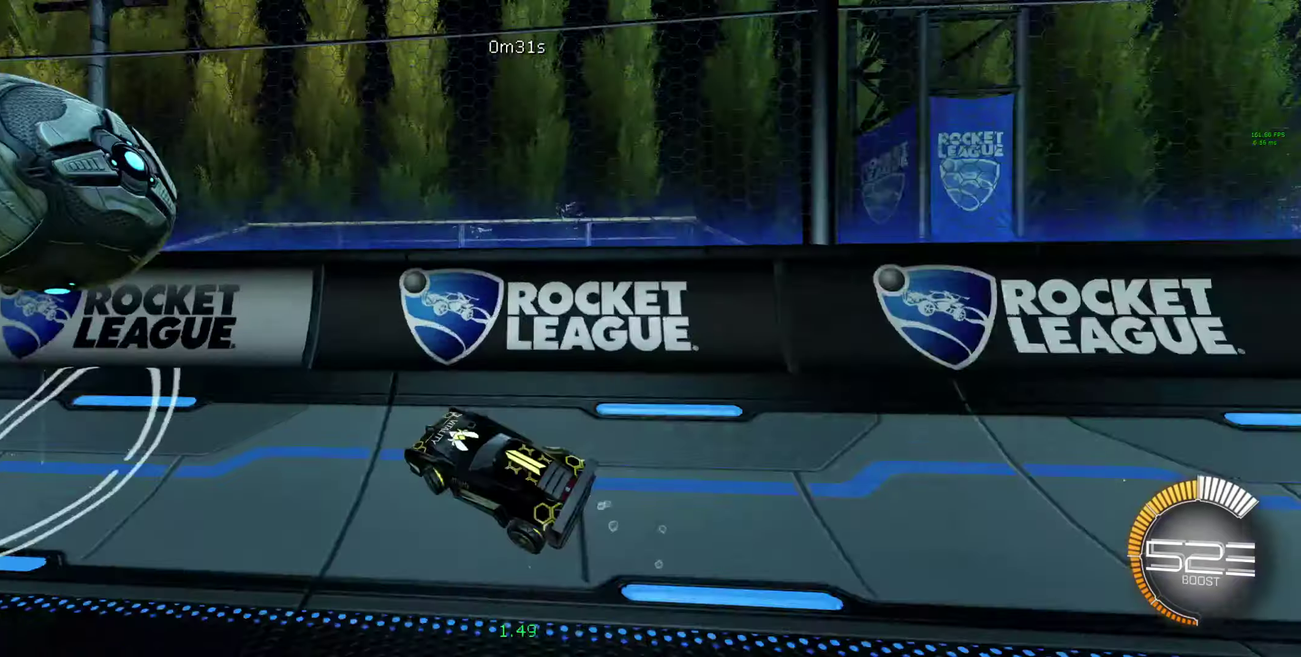
{"buttons": ["B", "R2"], "left_stick": "center", "right_stick": "center", "events": [[33, "L1", "down"], [33, "Y", "down"], [100, "Y", "up"], [133, "L1", "up"], [500, "B", "down"], [500, "left_stick", "center"]]}